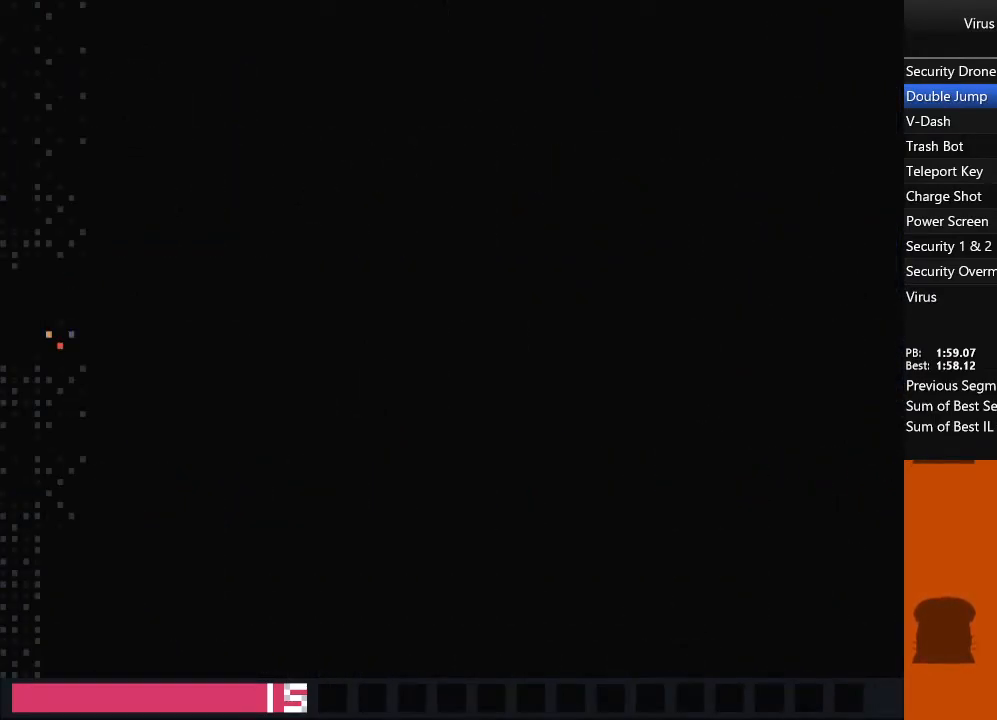
Gameplay with a controller (arcade stick); each line is a JSON object with the inputs held at the frame after it. "events" lists button and stick changes between this image and that frame as [ms after this image, input, new state], when the widget could be followed in between. Not read: L3 R3 other_buttons.
{"buttons": ["DPAD_RIGHT"], "events": []}
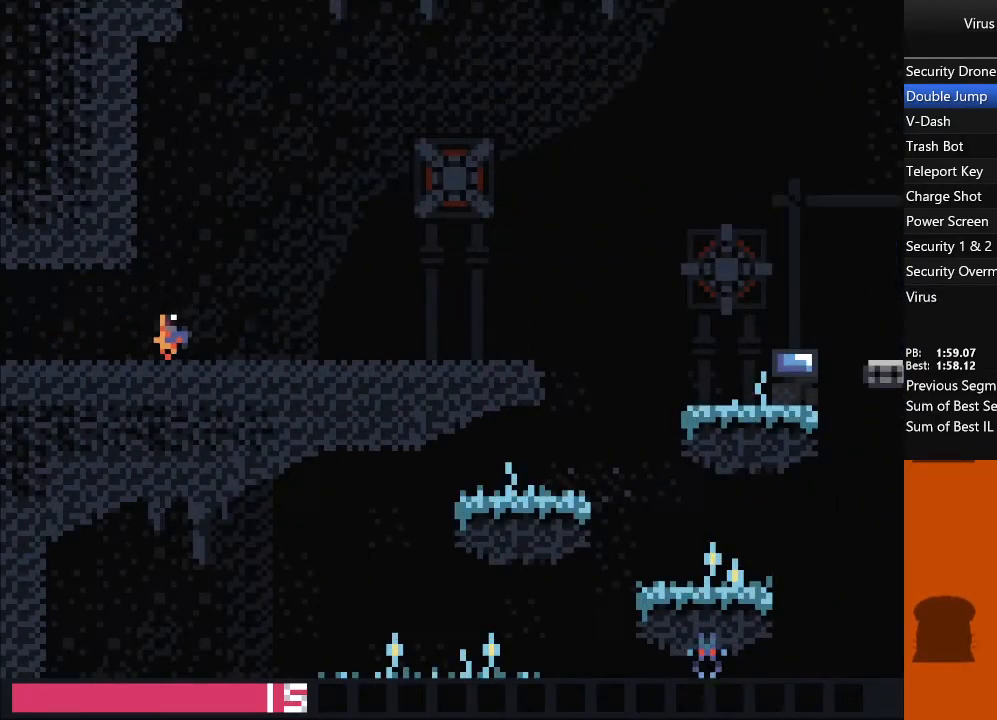
{"buttons": ["DPAD_RIGHT"], "events": []}
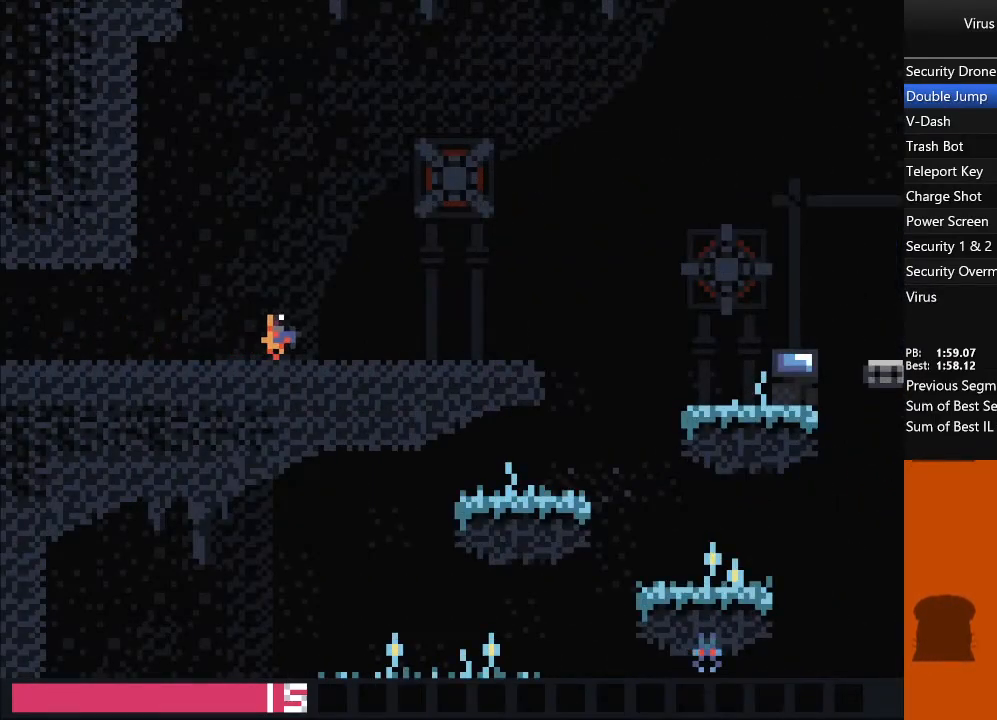
{"buttons": ["DPAD_RIGHT"], "events": []}
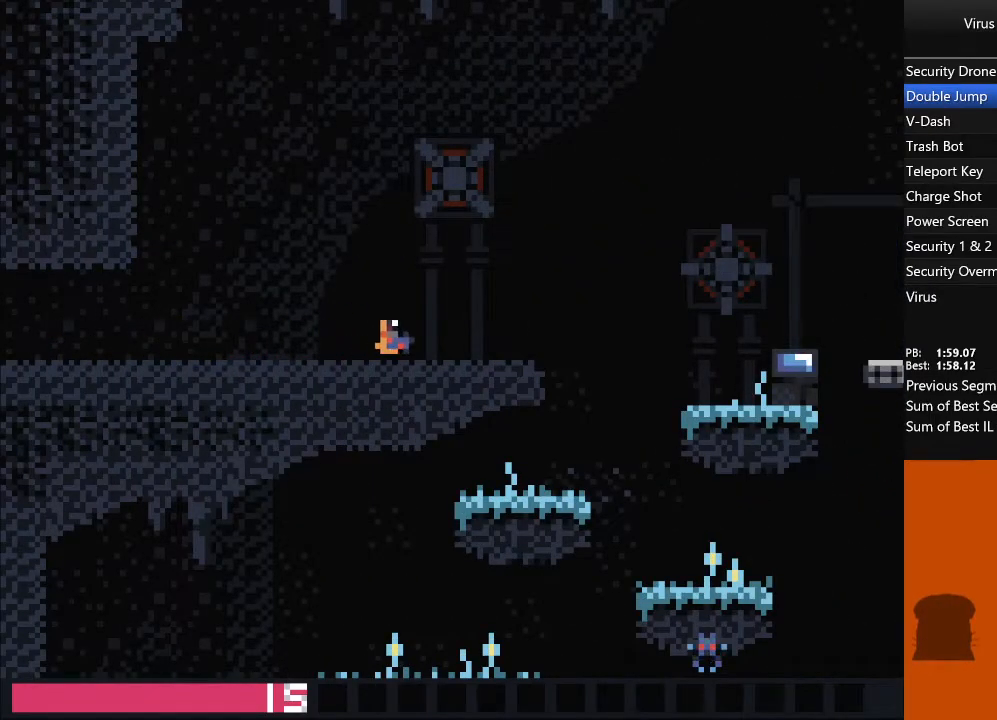
{"buttons": ["DPAD_RIGHT"], "events": []}
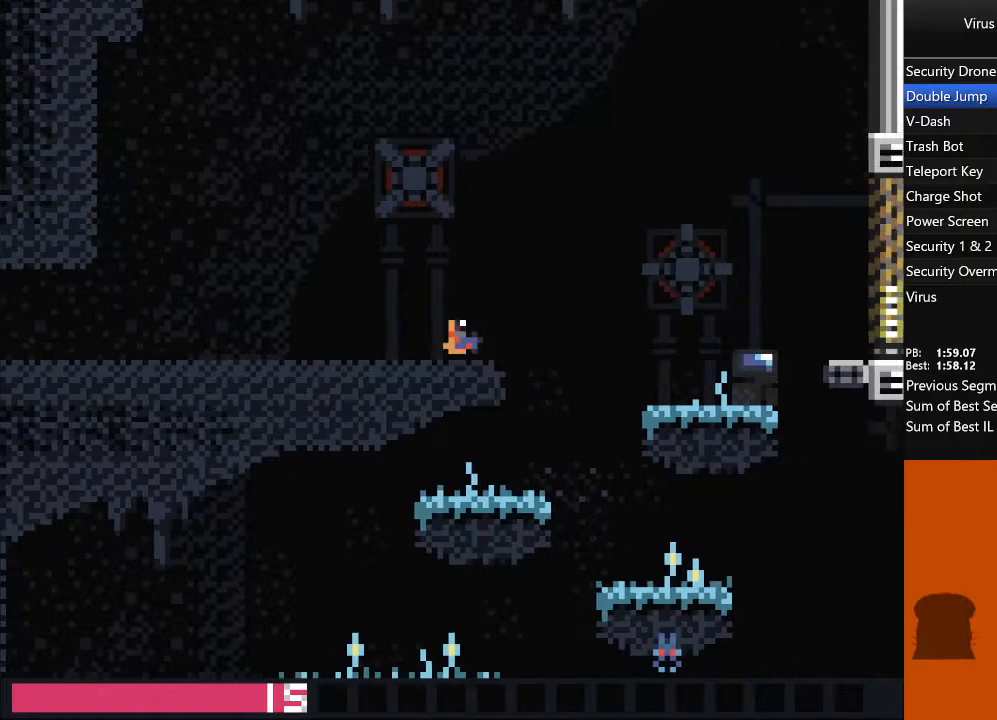
{"buttons": ["TRIANGLE", "DPAD_RIGHT"], "events": [[267, "TRIANGLE", "down"]]}
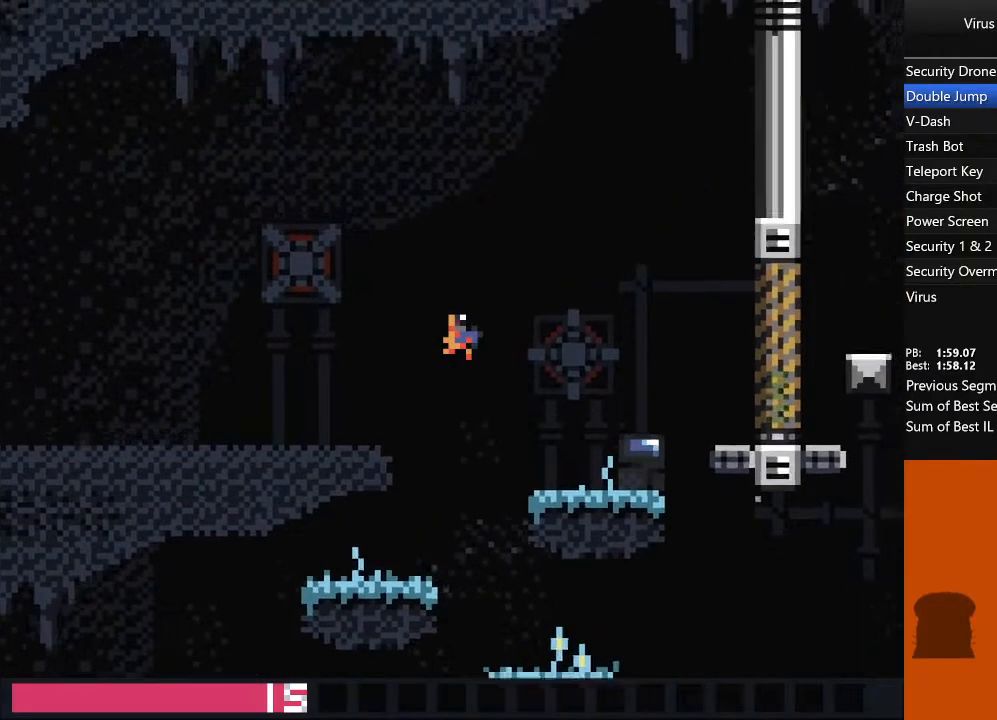
{"buttons": ["DPAD_RIGHT"], "events": [[183, "TRIANGLE", "up"]]}
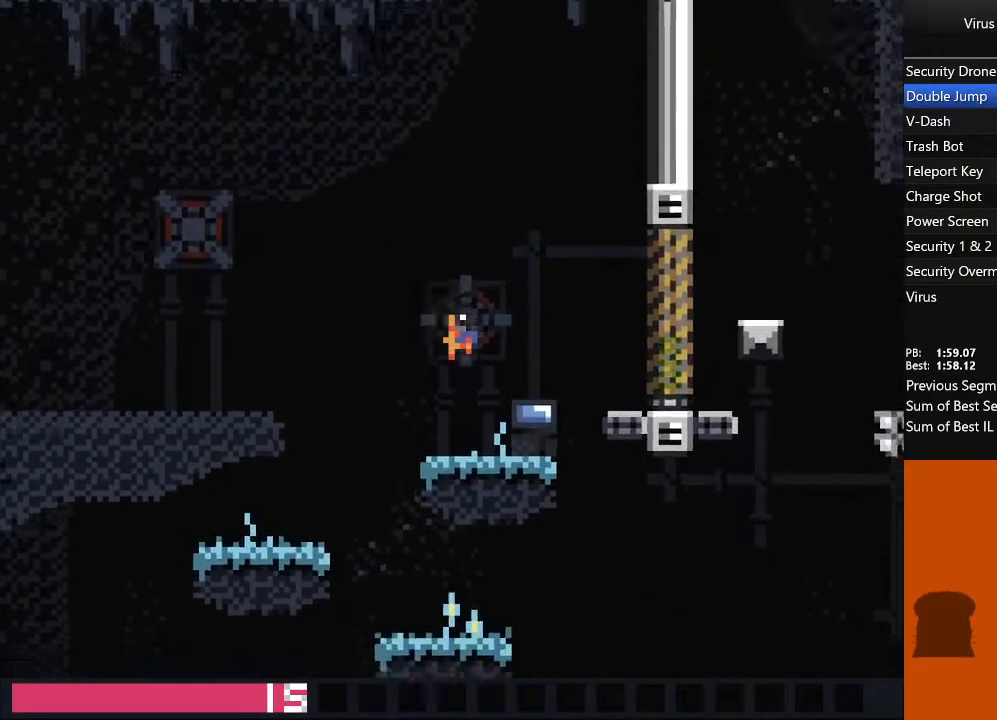
{"buttons": ["DPAD_RIGHT"], "events": [[233, "TRIANGLE", "down"], [317, "TRIANGLE", "up"]]}
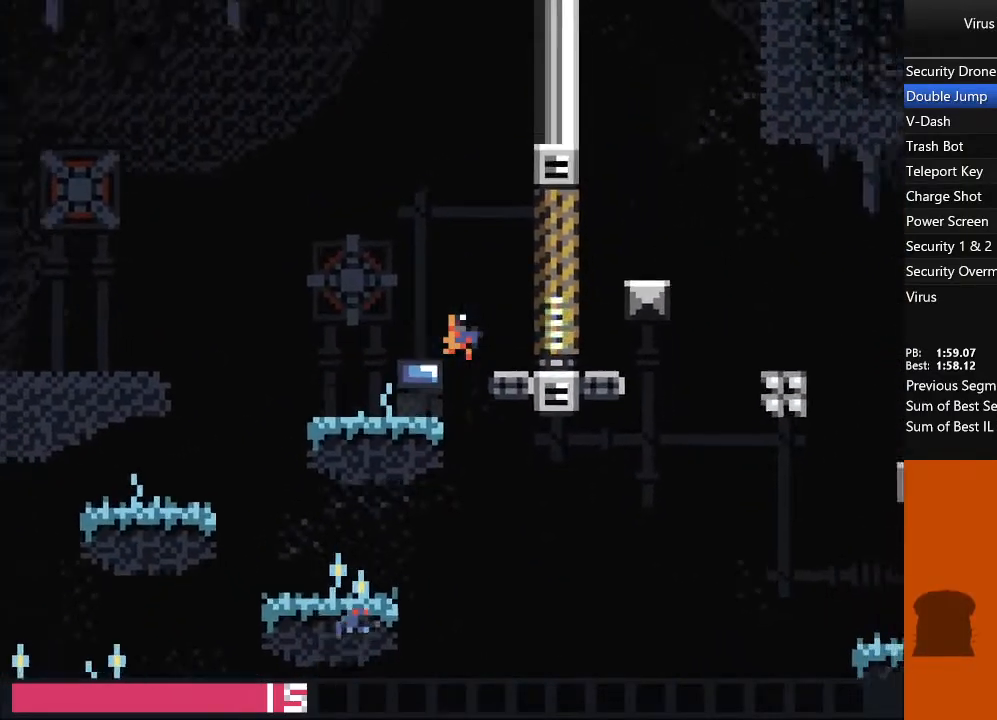
{"buttons": ["DPAD_RIGHT"], "events": []}
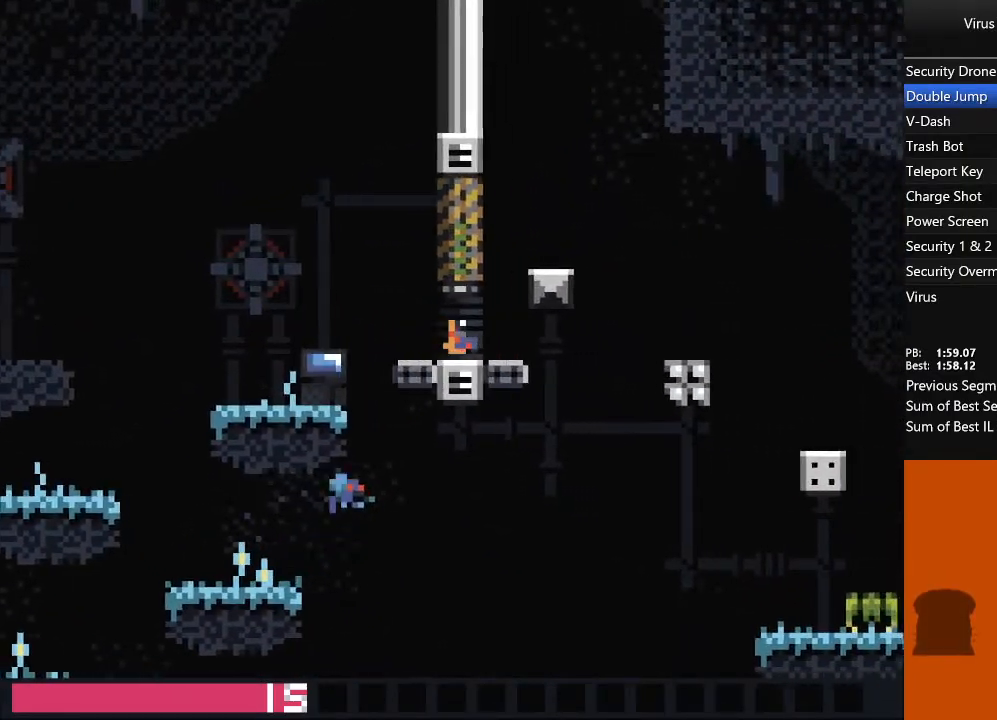
{"buttons": ["DPAD_RIGHT"], "events": [[133, "TRIANGLE", "down"], [300, "TRIANGLE", "up"]]}
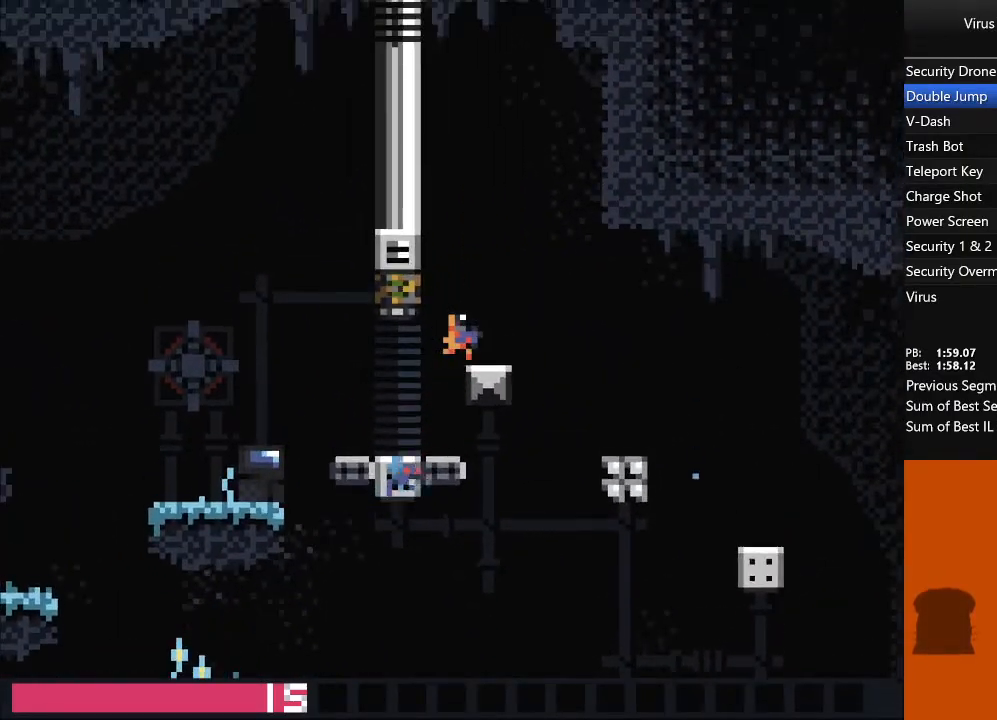
{"buttons": ["DPAD_RIGHT"], "events": [[283, "TRIANGLE", "down"], [400, "TRIANGLE", "up"]]}
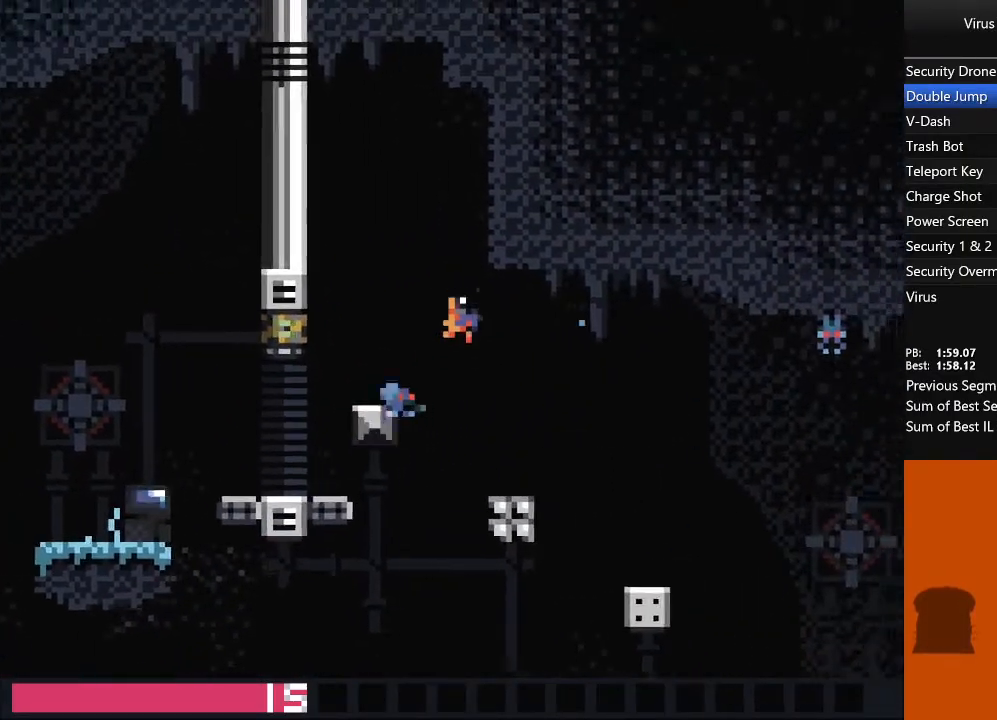
{"buttons": ["DPAD_RIGHT"], "events": []}
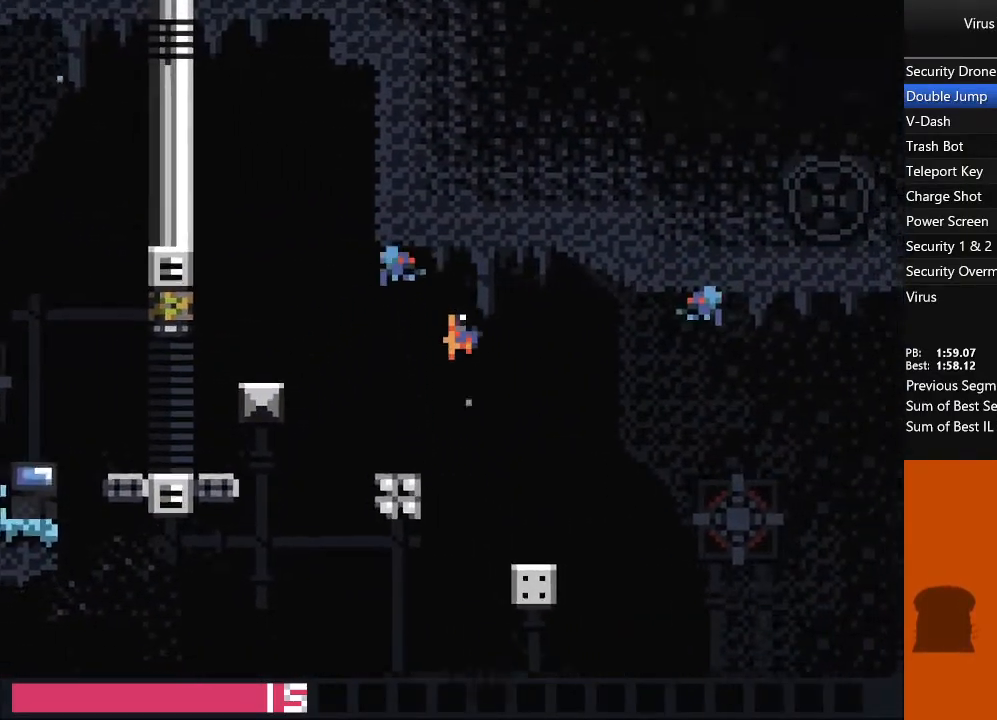
{"buttons": ["TRIANGLE", "DPAD_RIGHT"], "events": [[450, "TRIANGLE", "down"]]}
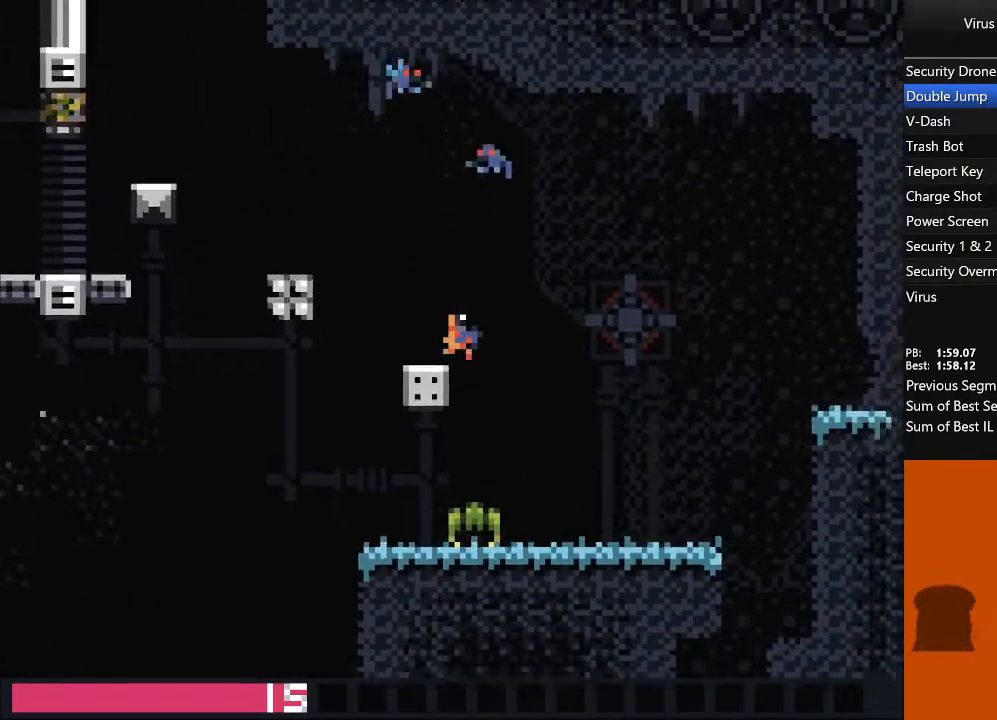
{"buttons": ["TRIANGLE", "DPAD_RIGHT"], "events": []}
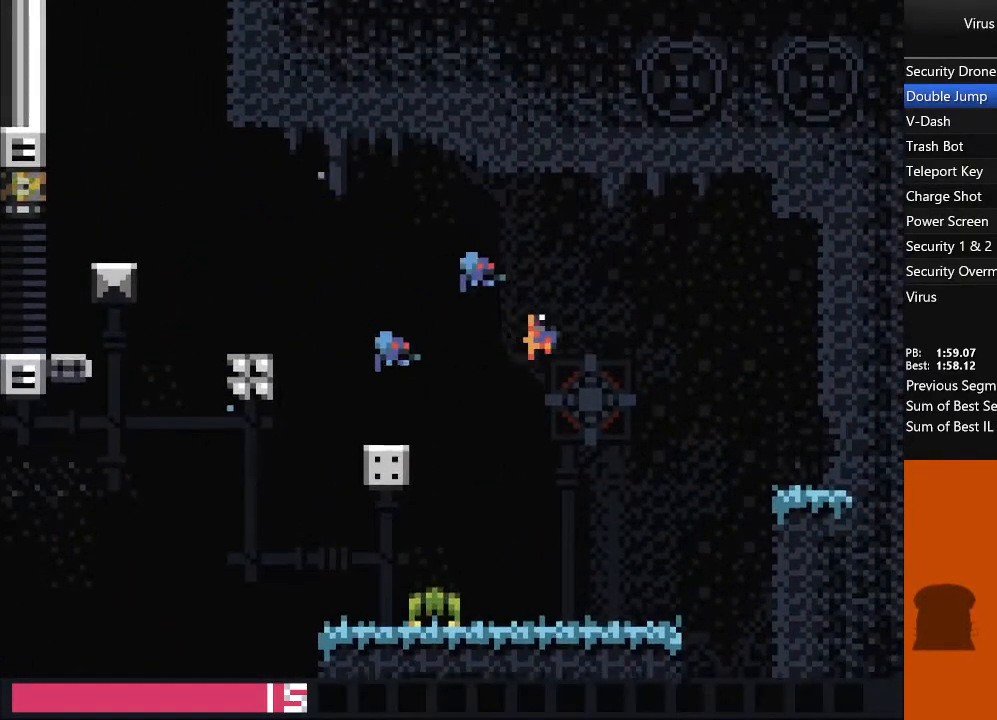
{"buttons": ["DPAD_RIGHT"], "events": [[33, "TRIANGLE", "up"]]}
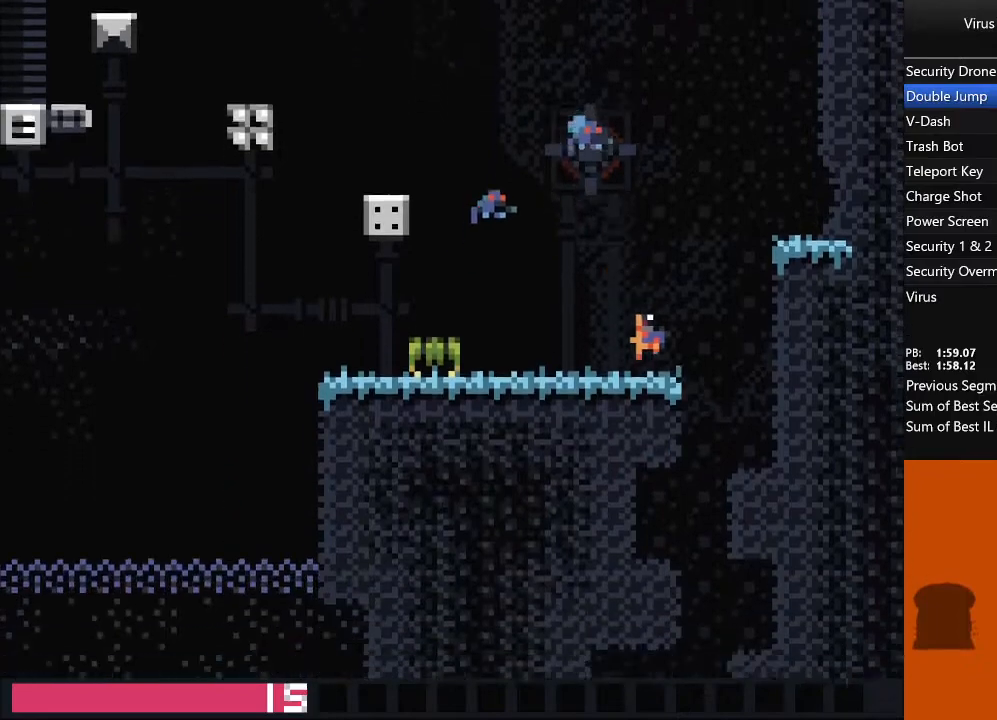
{"buttons": [], "events": [[100, "TRIANGLE", "down"], [350, "TRIANGLE", "up"], [400, "DPAD_LEFT", "down"], [400, "DPAD_RIGHT", "up"], [483, "DPAD_LEFT", "up"]]}
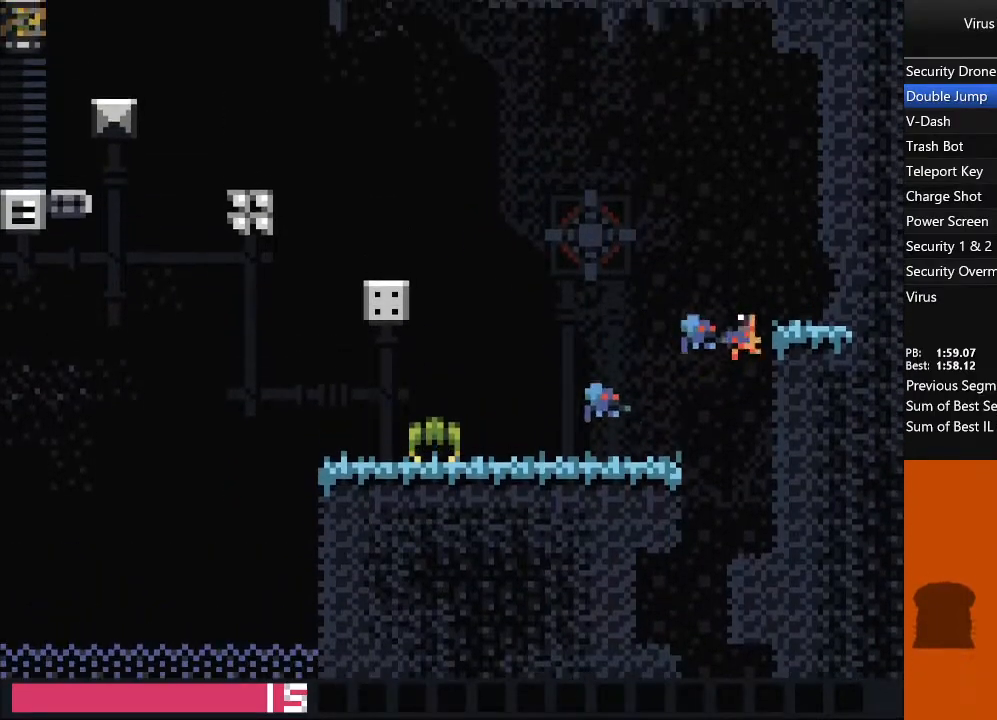
{"buttons": ["DPAD_RIGHT"], "events": [[100, "DPAD_RIGHT", "down"]]}
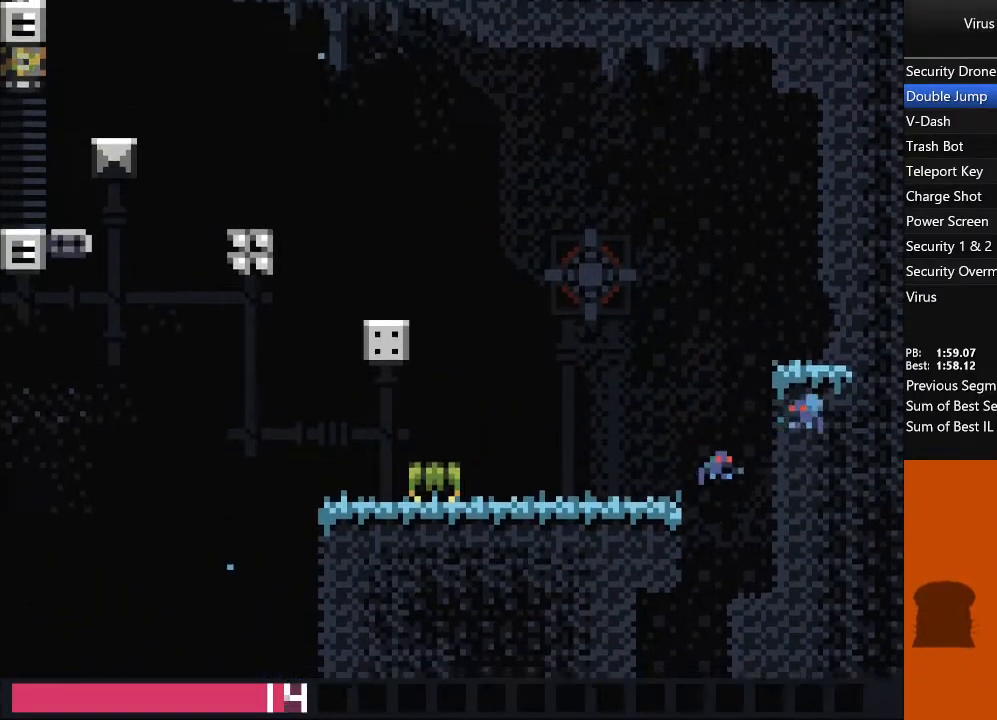
{"buttons": ["DPAD_UP", "DPAD_RIGHT"], "events": [[250, "DPAD_UP", "down"]]}
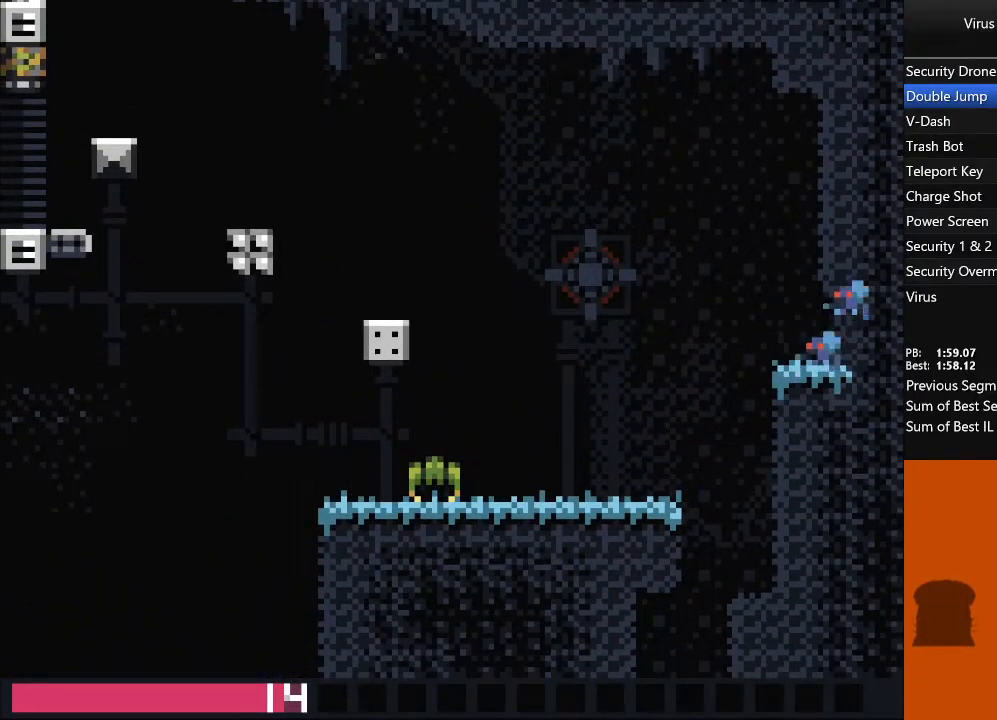
{"buttons": ["DPAD_UP", "DPAD_RIGHT"], "events": [[150, "SQUARE", "down"], [267, "SQUARE", "up"]]}
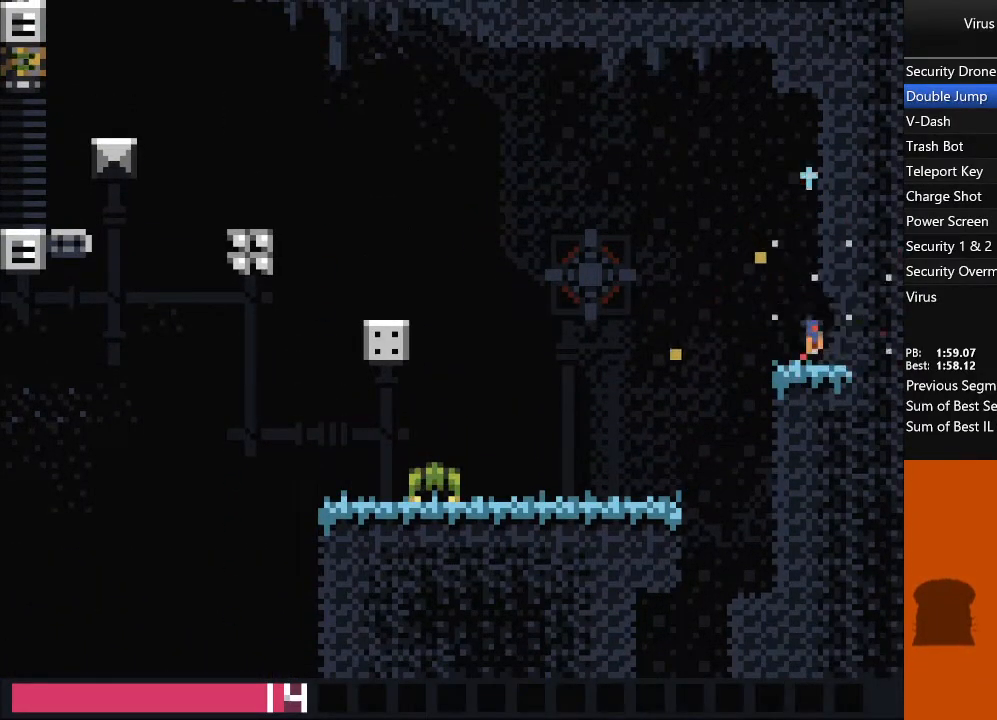
{"buttons": ["DPAD_RIGHT"], "events": [[83, "DPAD_UP", "up"], [367, "TRIANGLE", "down"], [433, "TRIANGLE", "up"]]}
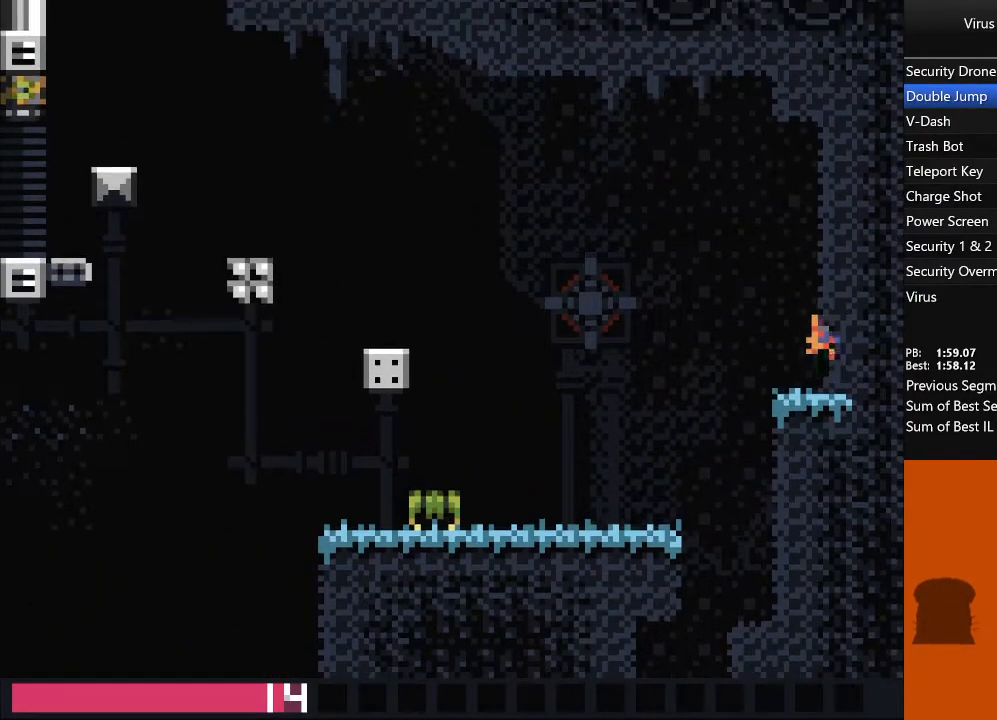
{"buttons": ["DPAD_RIGHT"], "events": []}
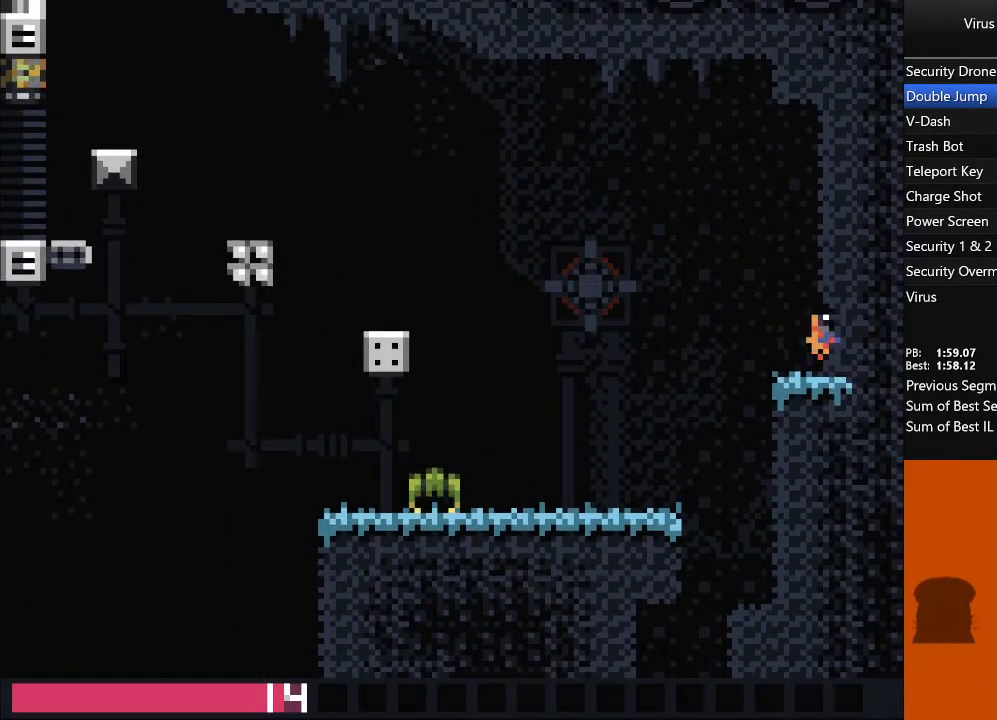
{"buttons": ["DPAD_RIGHT"], "events": []}
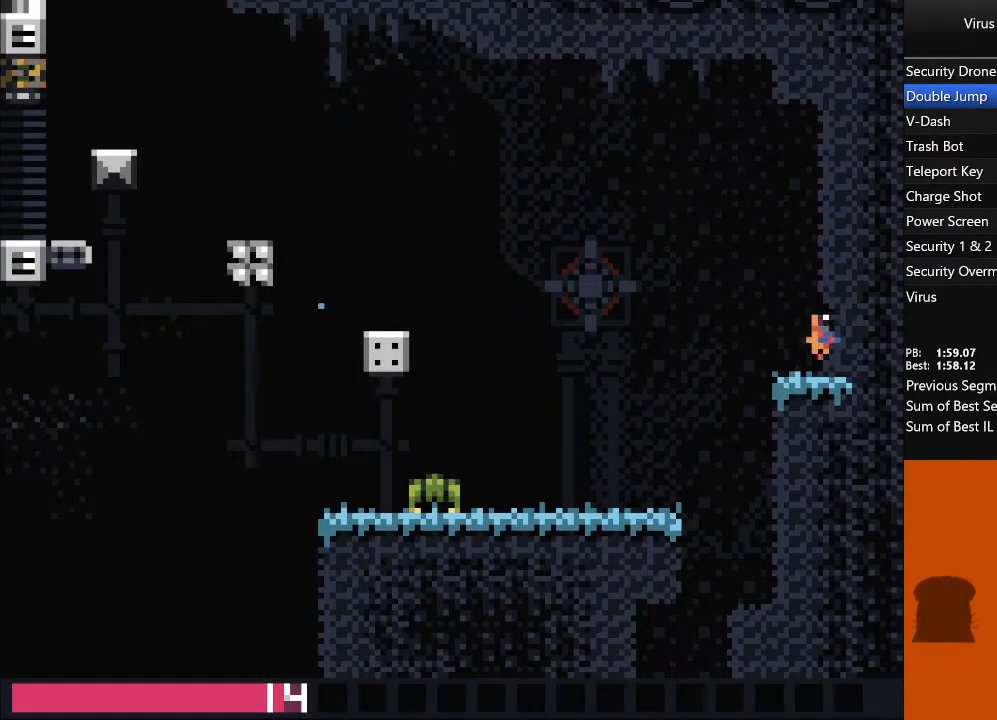
{"buttons": ["DPAD_RIGHT"], "events": []}
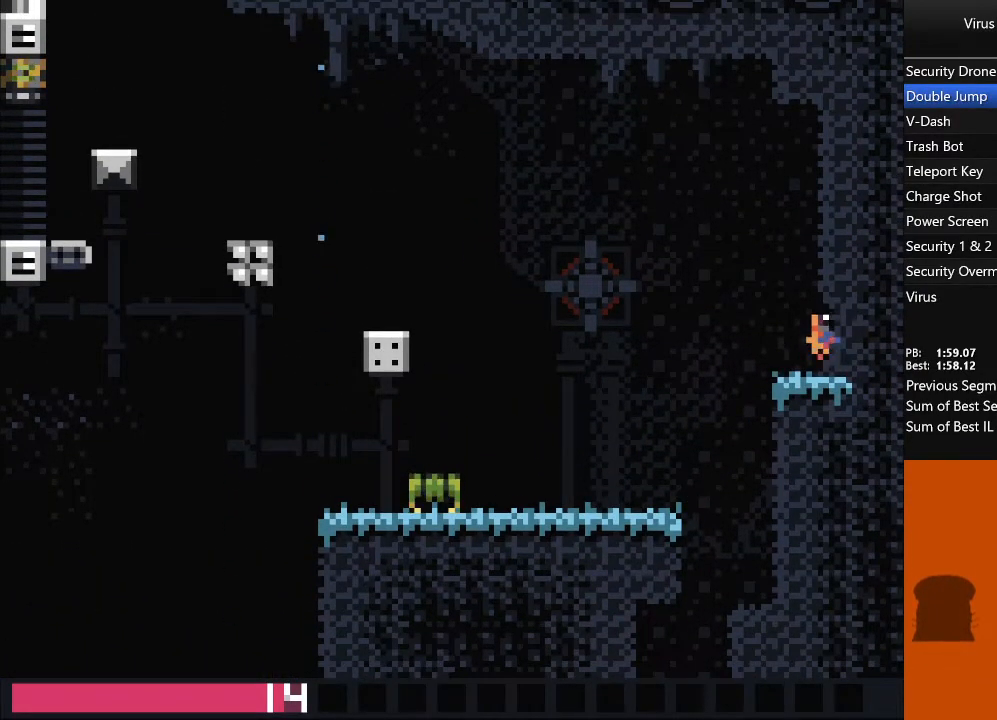
{"buttons": ["DPAD_RIGHT"], "events": []}
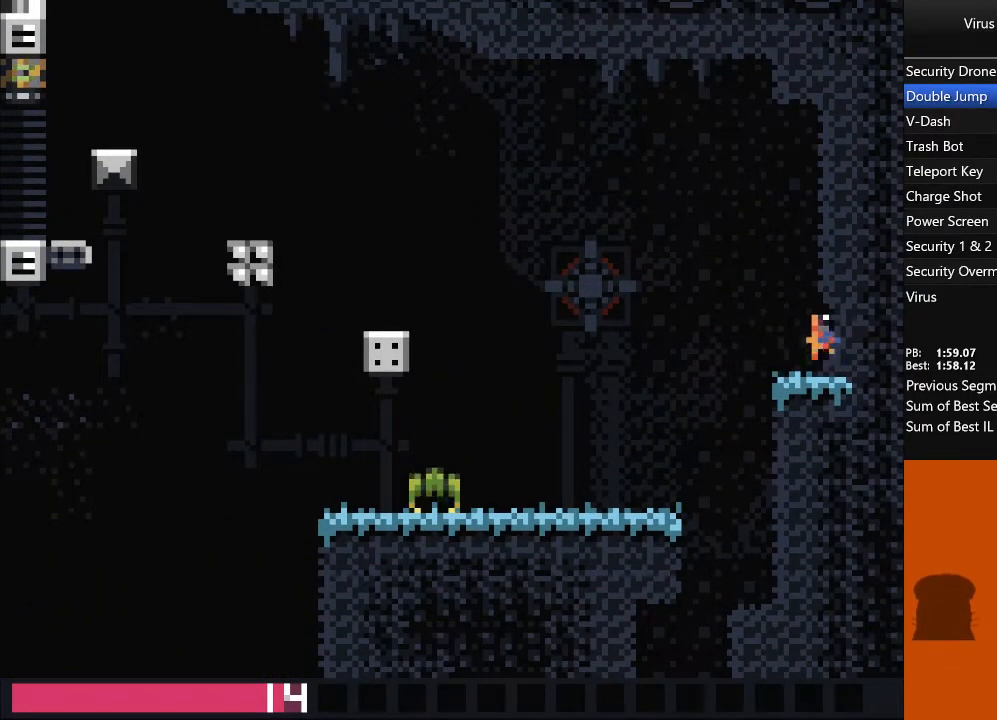
{"buttons": ["DPAD_RIGHT"], "events": []}
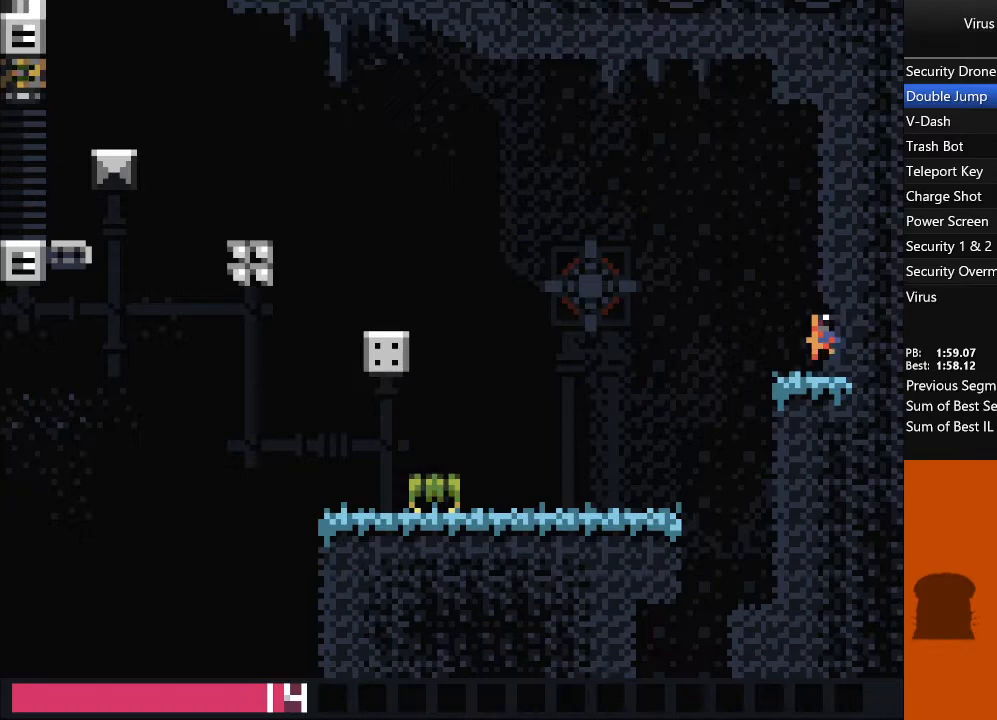
{"buttons": ["DPAD_RIGHT"], "events": []}
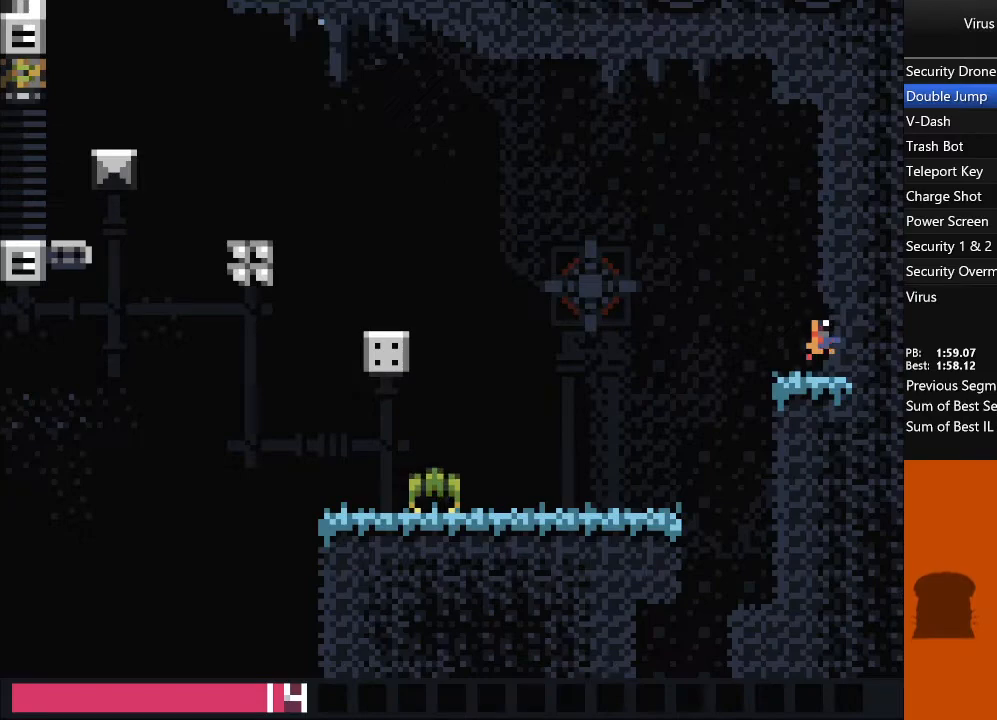
{"buttons": ["DPAD_RIGHT"], "events": []}
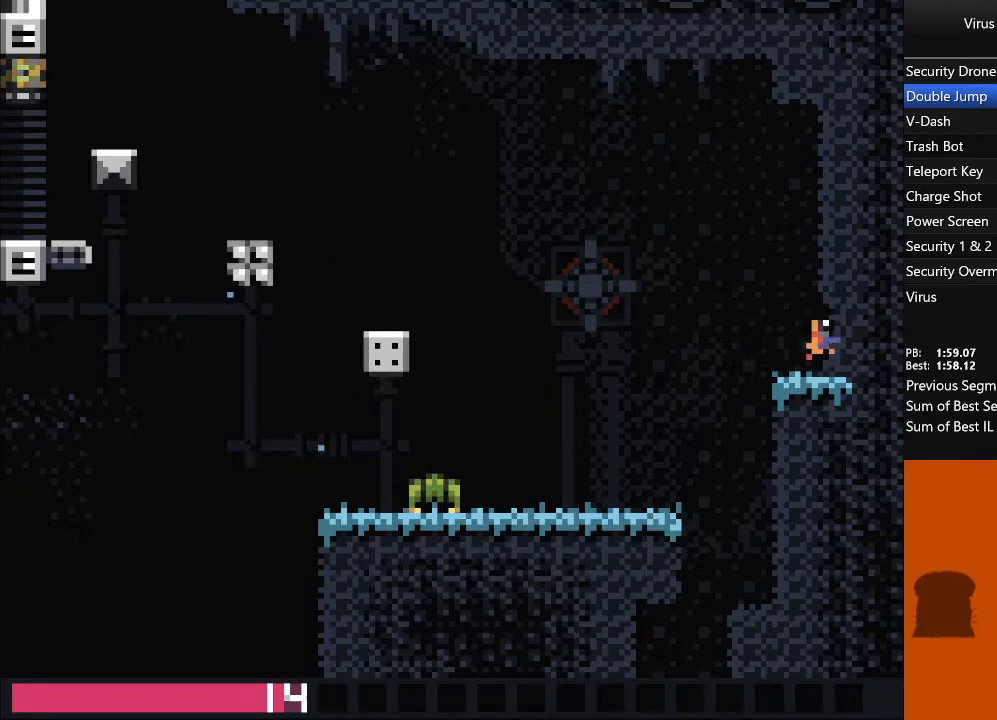
{"buttons": ["DPAD_RIGHT"], "events": []}
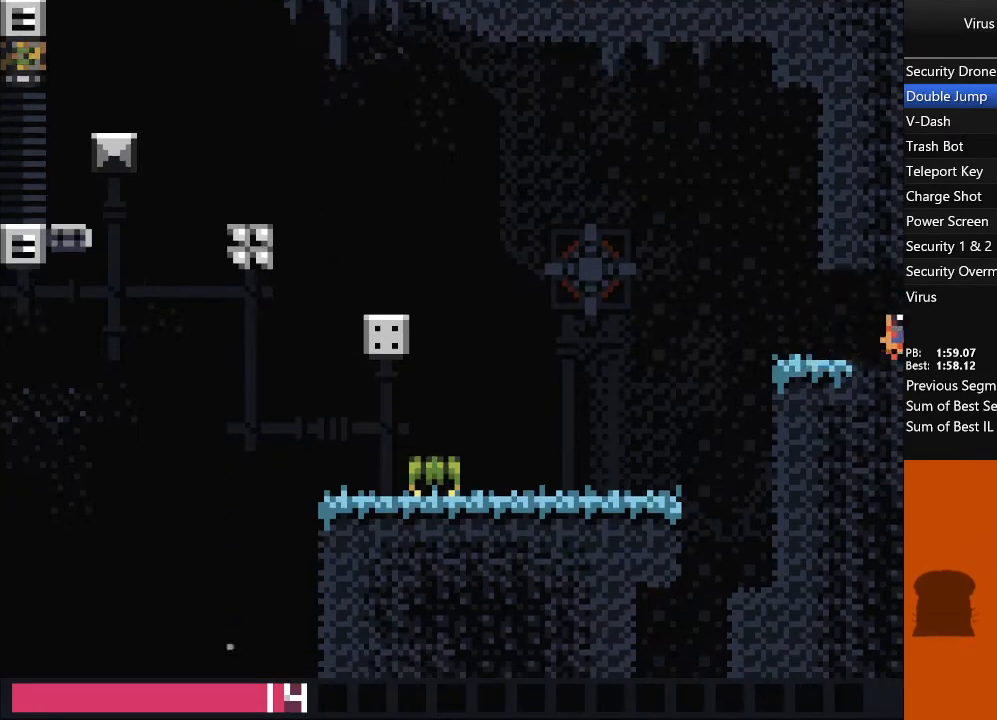
{"buttons": ["TRIANGLE", "DPAD_RIGHT"], "events": [[383, "TRIANGLE", "down"]]}
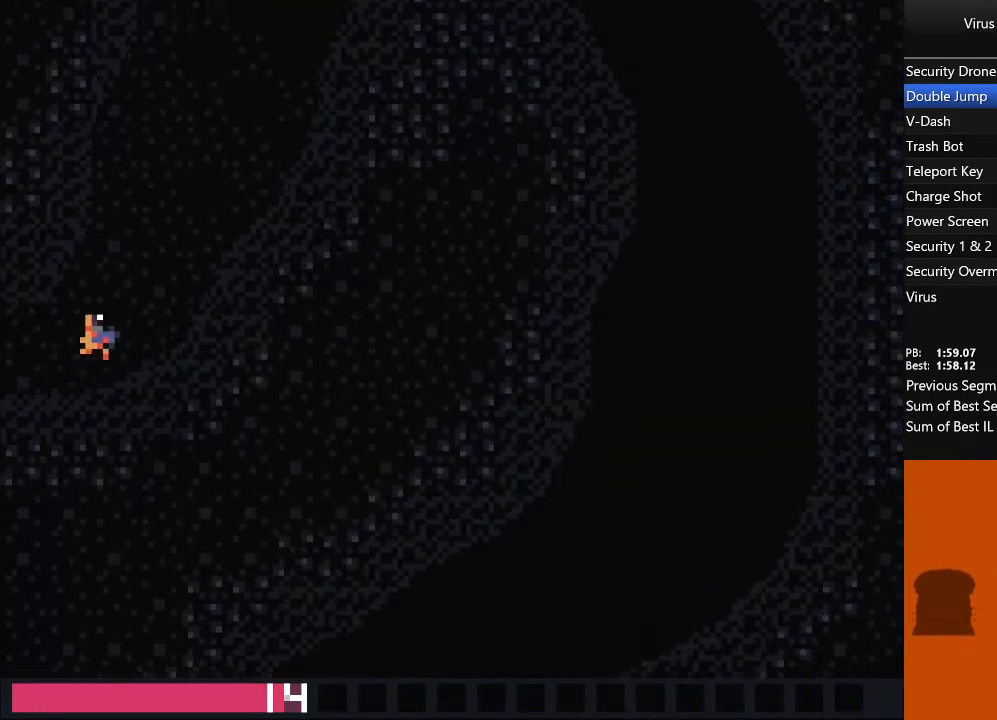
{"buttons": ["TRIANGLE", "DPAD_RIGHT"], "events": []}